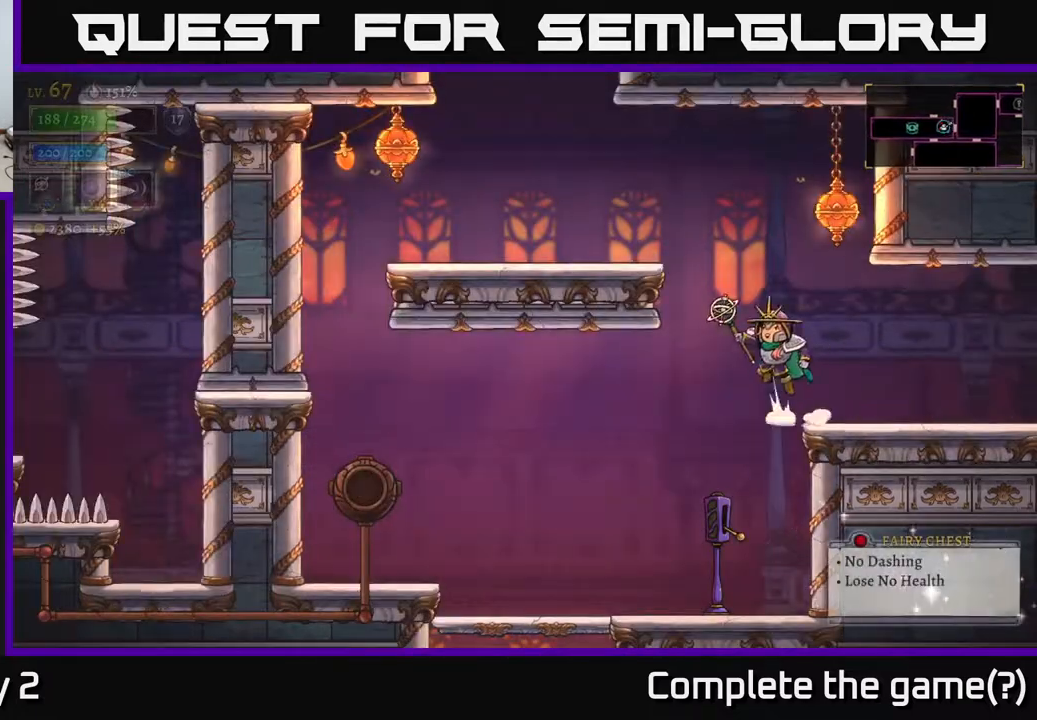
Gameplay with a controller (Xbox layout); each line is a JSON object with the inputs held at the frame after it. "events" lists button and stick changes between this image and that frame as [ms after this image, input, new state], when the widget could be followed in between.
{"buttons": [], "left_stick": "center", "right_stick": "center", "events": [[33, "A", "down"], [167, "A", "up"], [233, "left_stick", "center"]]}
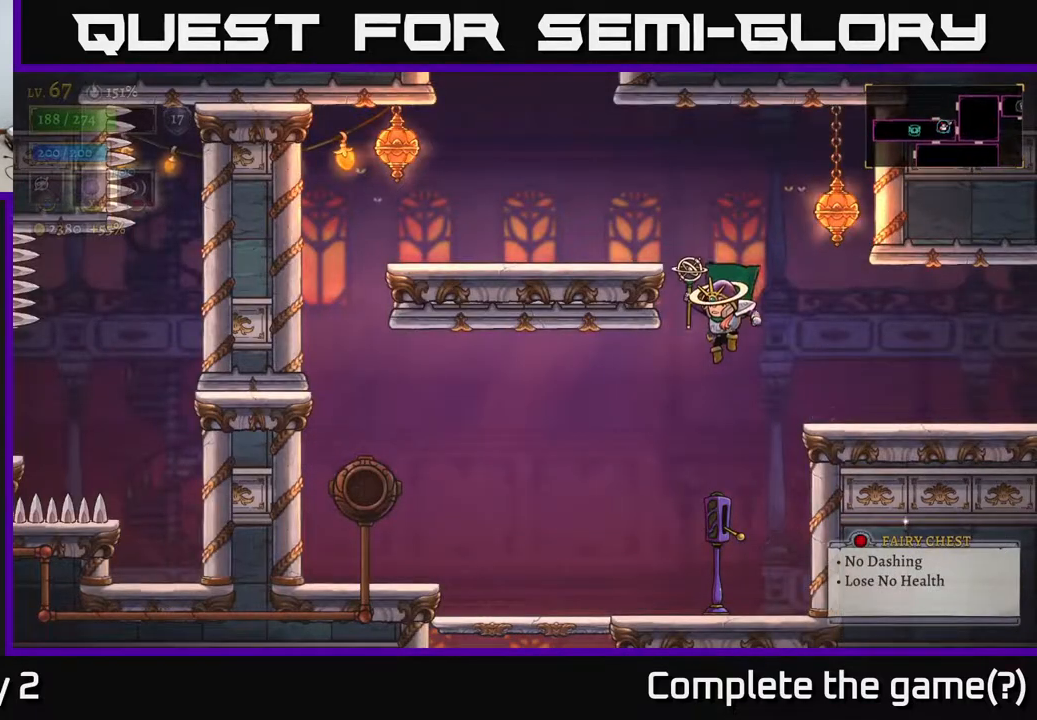
{"buttons": [], "left_stick": "center", "right_stick": "center", "events": []}
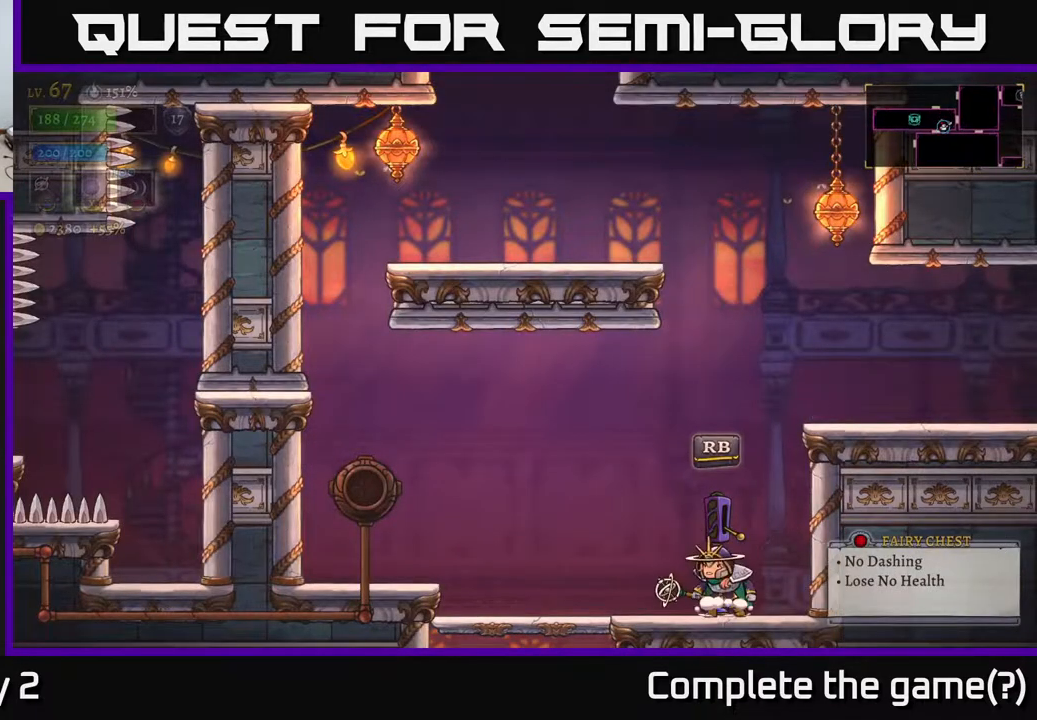
{"buttons": [], "left_stick": "center", "right_stick": "center", "events": []}
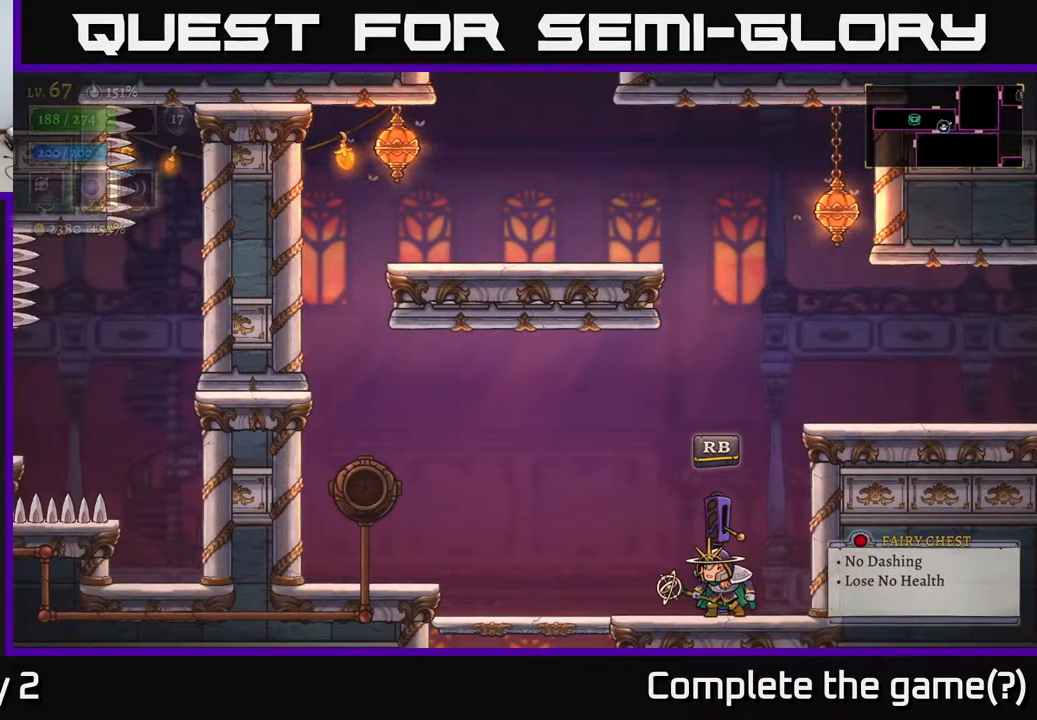
{"buttons": [], "left_stick": "left", "right_stick": "up-left", "events": [[167, "left_stick", "left"], [300, "right_stick", "left"], [483, "right_stick", "up-left"]]}
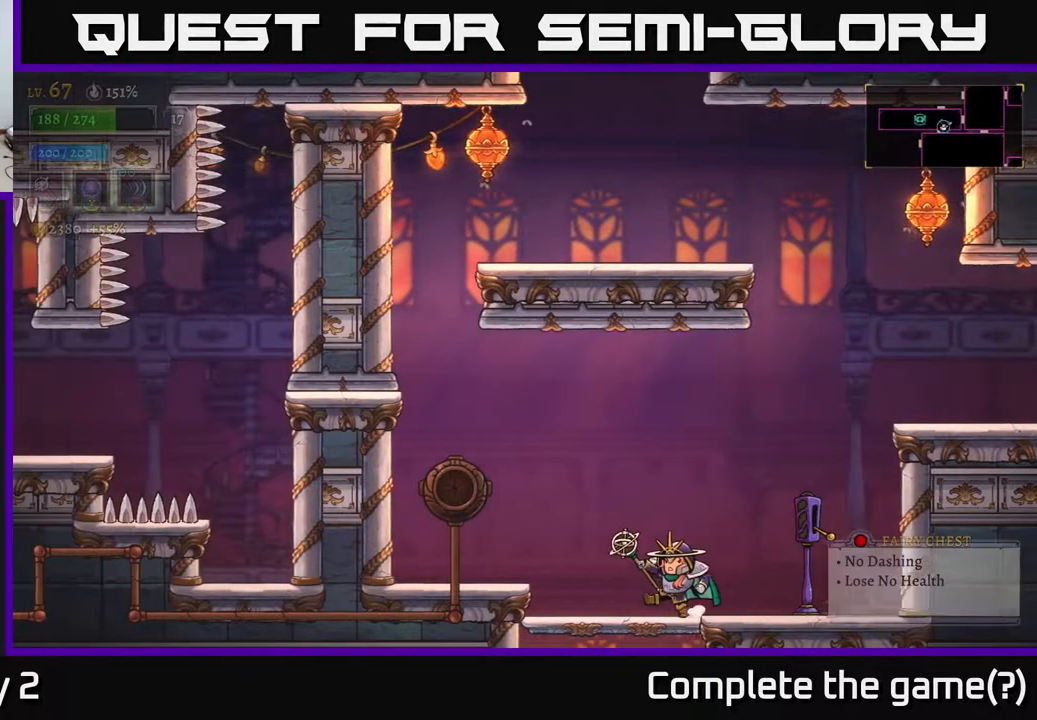
{"buttons": [], "left_stick": "left", "right_stick": "center", "events": [[283, "right_stick", "center"], [367, "A", "down"], [367, "left_stick", "center"], [500, "A", "up"], [500, "left_stick", "left"]]}
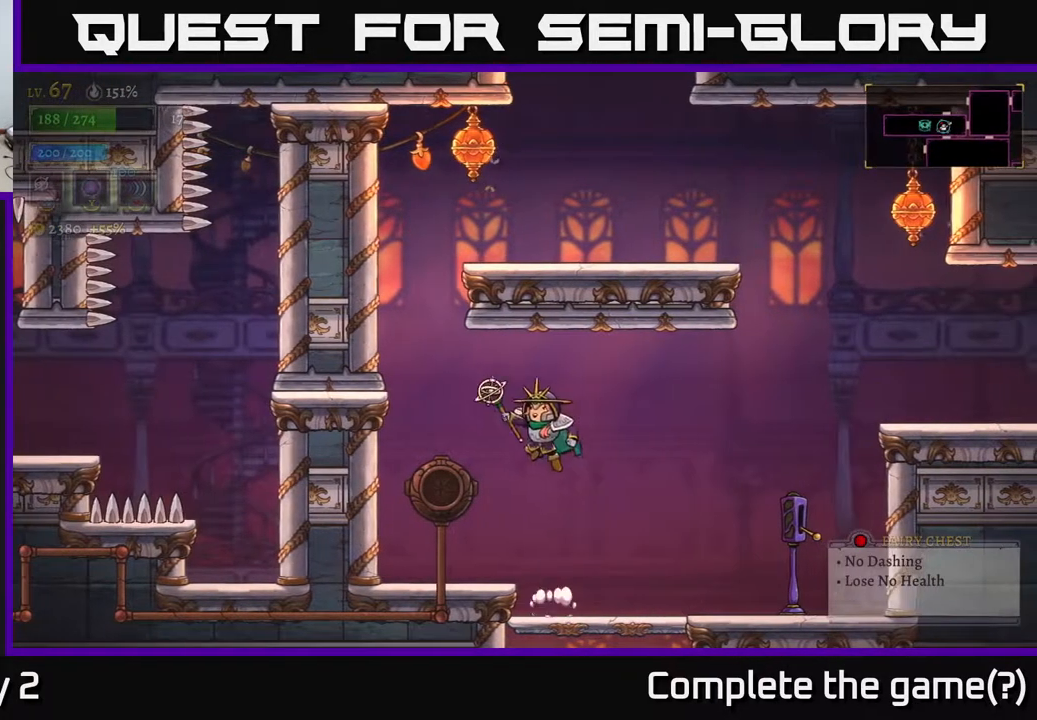
{"buttons": [], "left_stick": "center", "right_stick": "up-left", "events": [[333, "right_stick", "up-left"], [450, "left_stick", "center"]]}
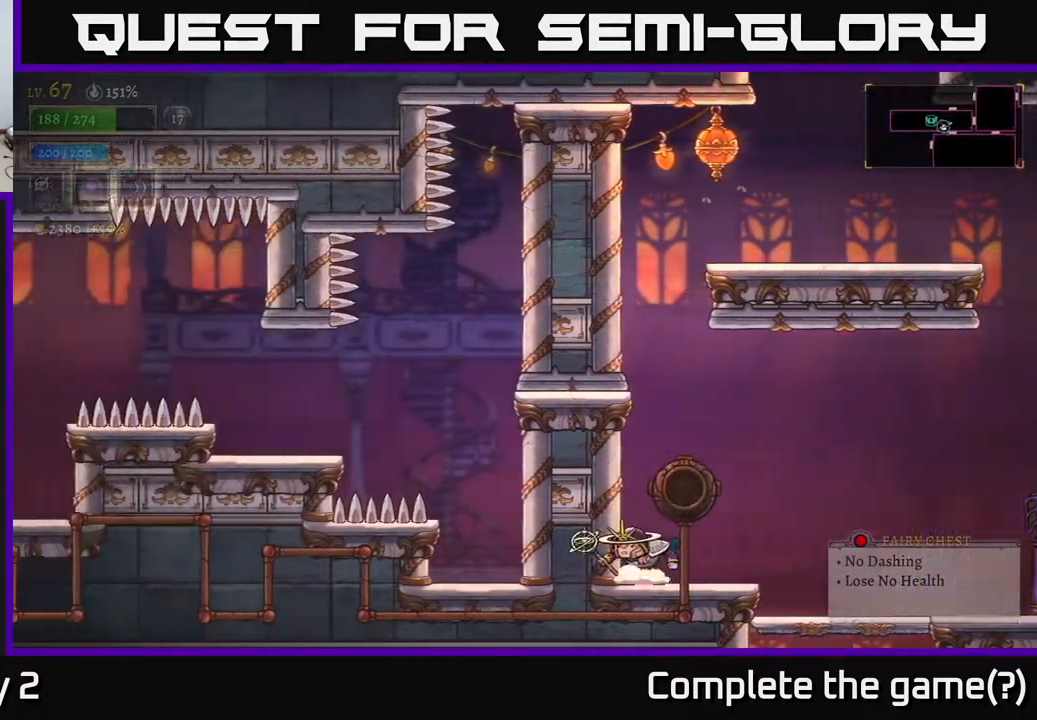
{"buttons": [], "left_stick": "center", "right_stick": "up-left", "events": []}
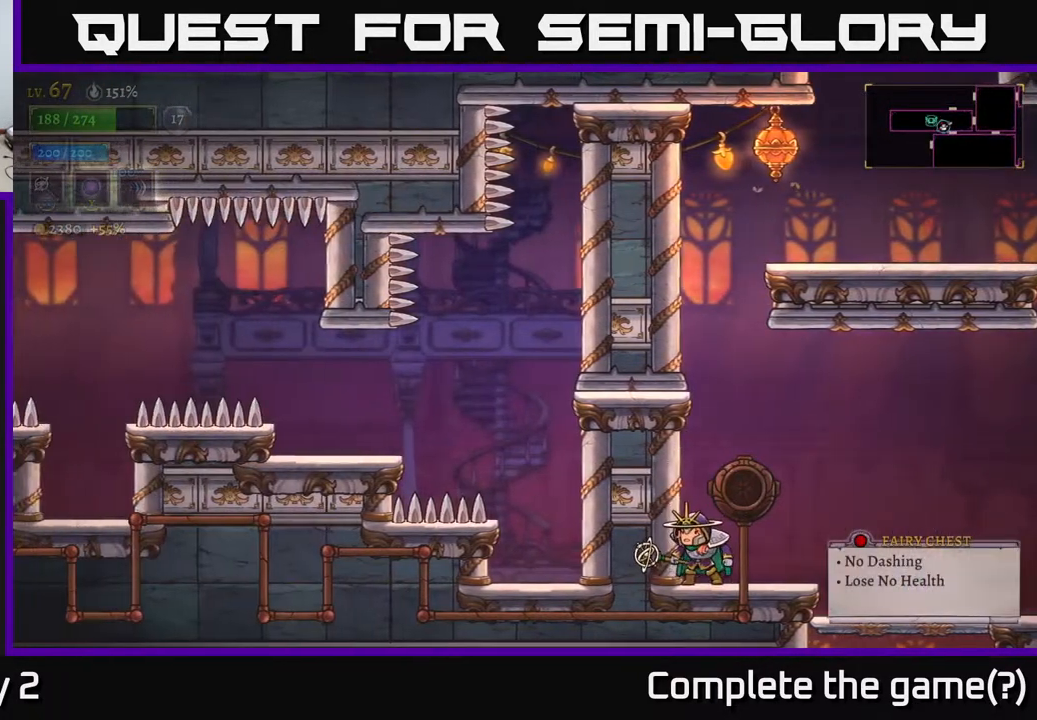
{"buttons": [], "left_stick": "center", "right_stick": "left", "events": [[500, "right_stick", "left"]]}
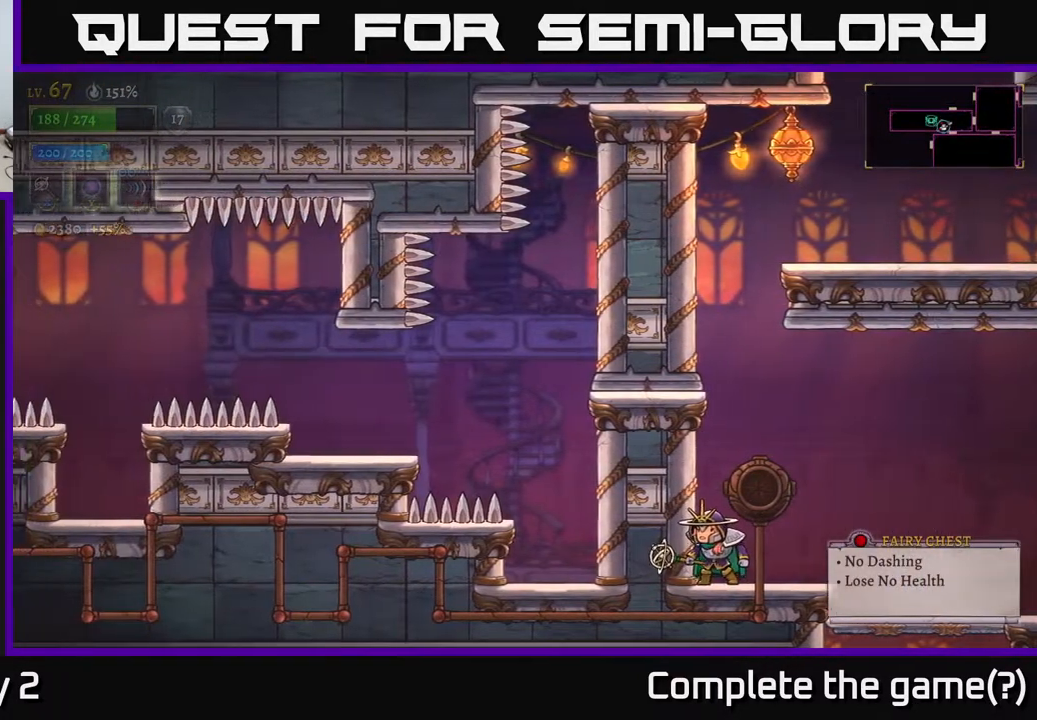
{"buttons": [], "left_stick": "center", "right_stick": "left", "events": []}
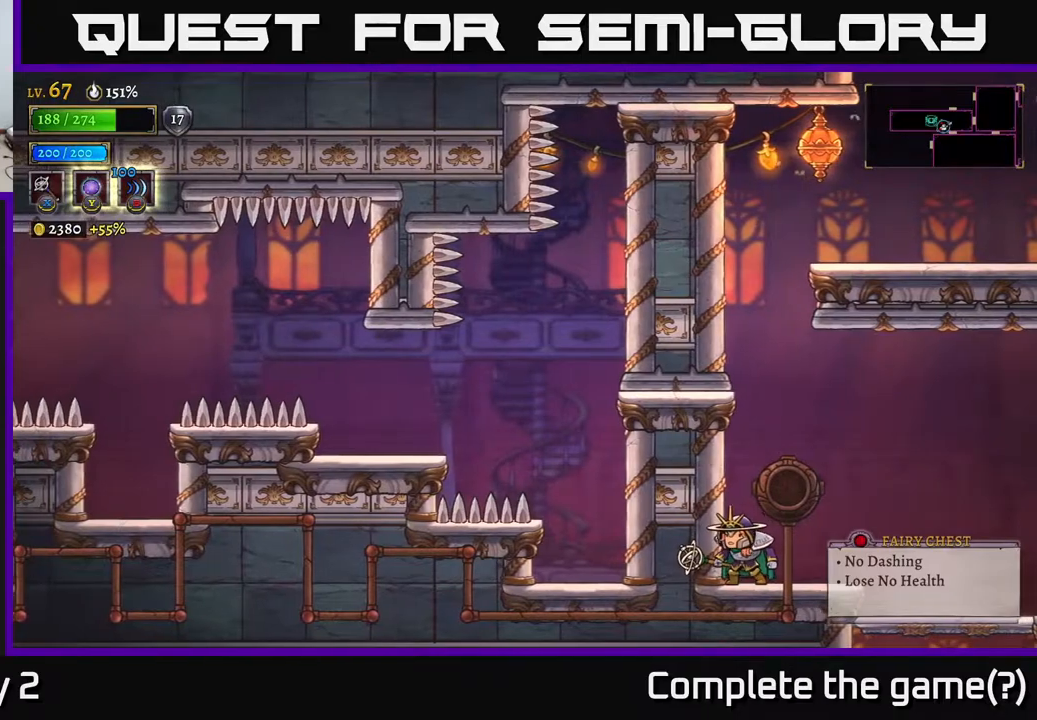
{"buttons": [], "left_stick": "center", "right_stick": "left", "events": []}
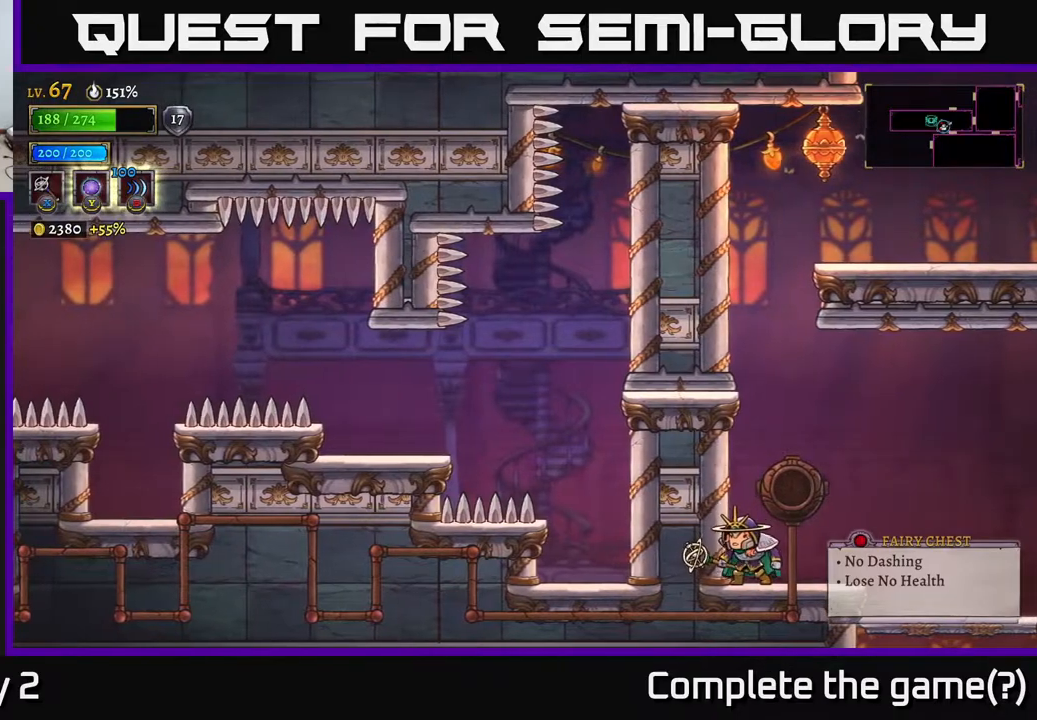
{"buttons": [], "left_stick": "right", "right_stick": "left", "events": [[117, "right_stick", "up-left"], [367, "right_stick", "left"], [467, "left_stick", "right"]]}
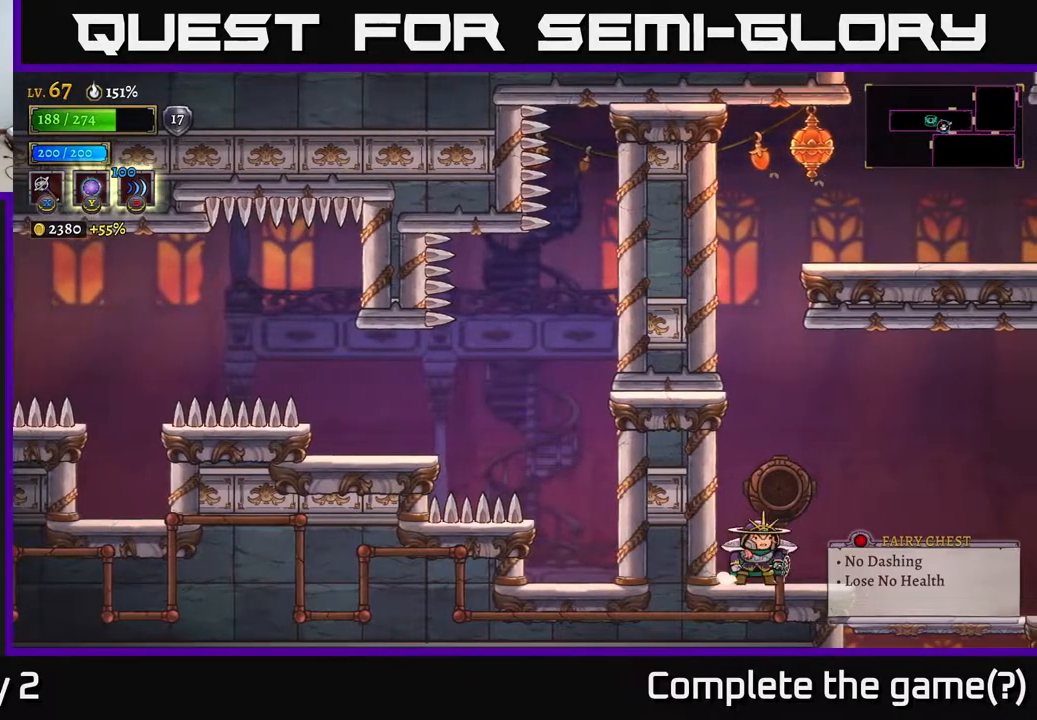
{"buttons": [], "left_stick": "right", "right_stick": "center", "events": [[17, "right_stick", "center"], [250, "A", "down"], [333, "A", "up"]]}
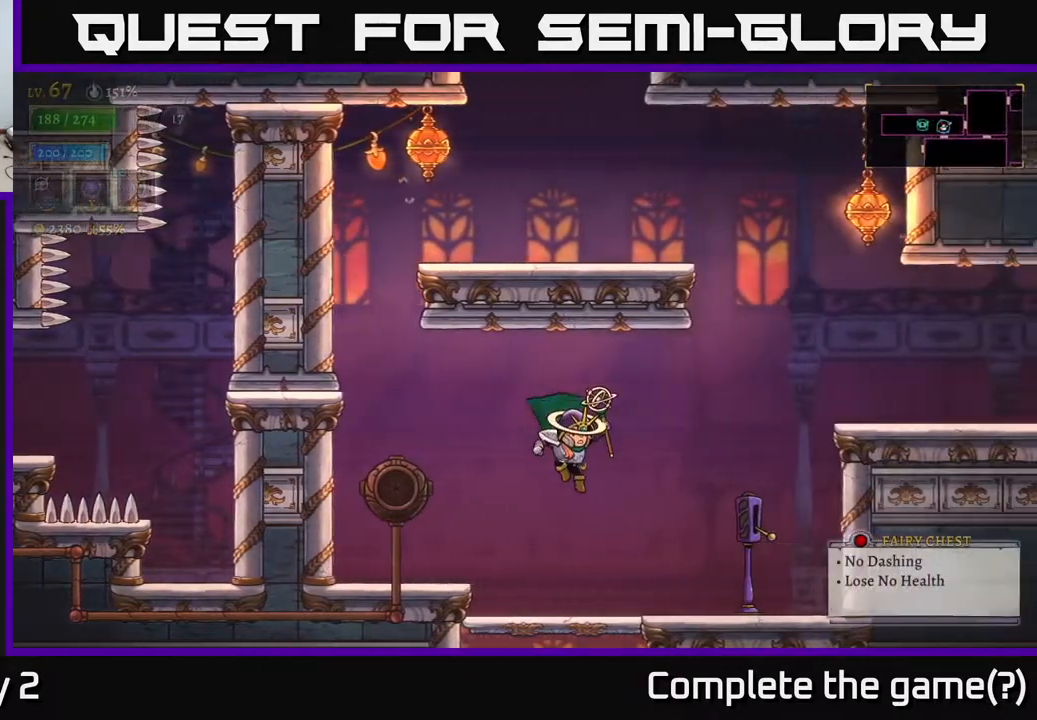
{"buttons": ["R1"], "left_stick": "right", "right_stick": "center", "events": [[500, "R1", "down"]]}
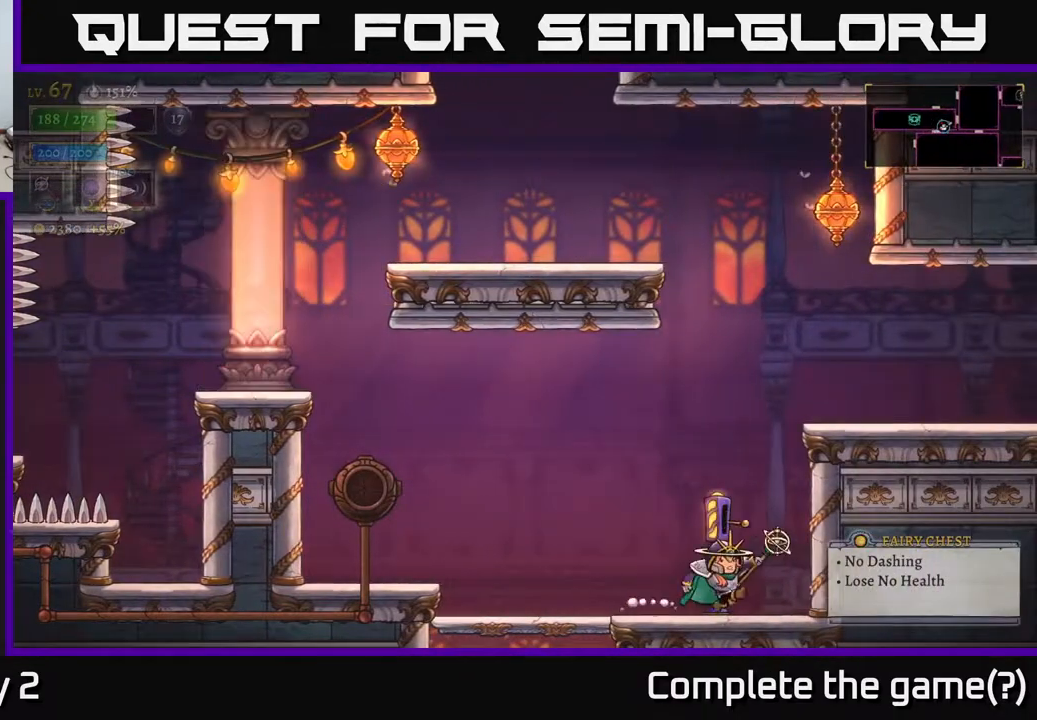
{"buttons": [], "left_stick": "left", "right_stick": "center", "events": [[100, "R1", "up"], [117, "left_stick", "center"], [267, "left_stick", "left"]]}
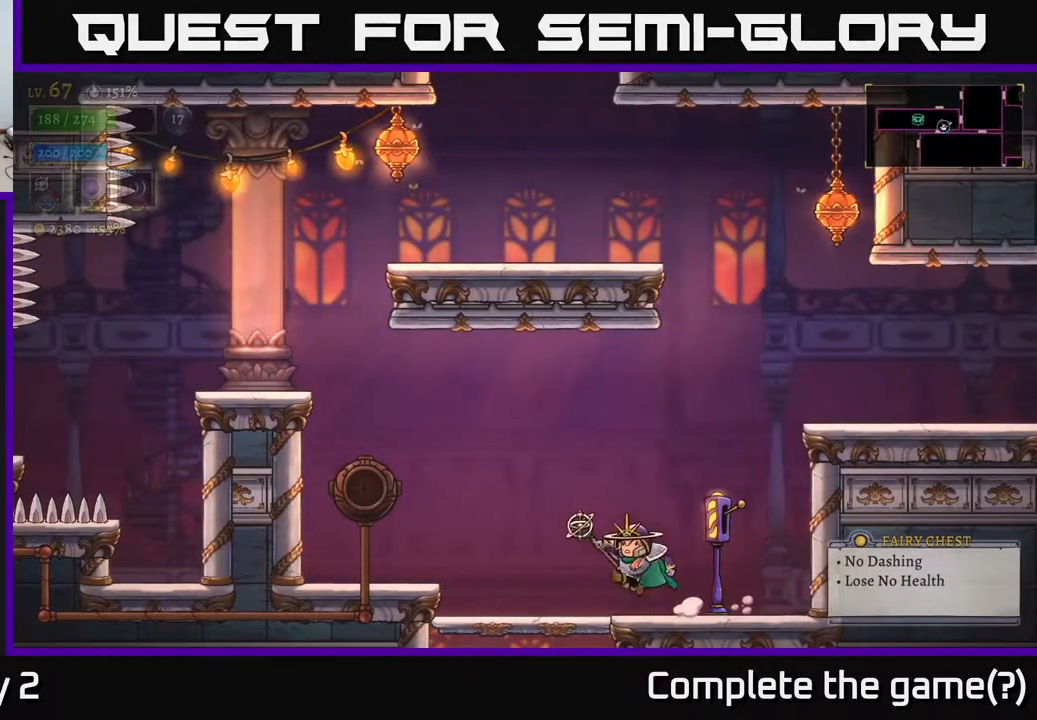
{"buttons": [], "left_stick": "left", "right_stick": "center", "events": [[67, "A", "down"], [200, "A", "up"]]}
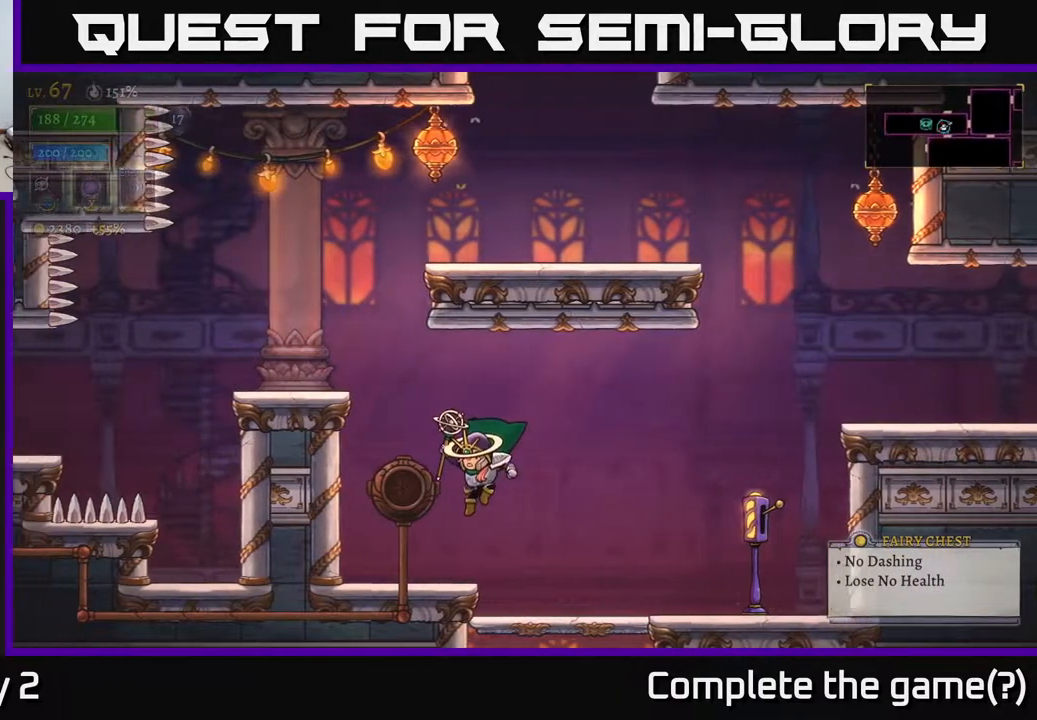
{"buttons": ["A"], "left_stick": "left", "right_stick": "center", "events": [[267, "A", "down"]]}
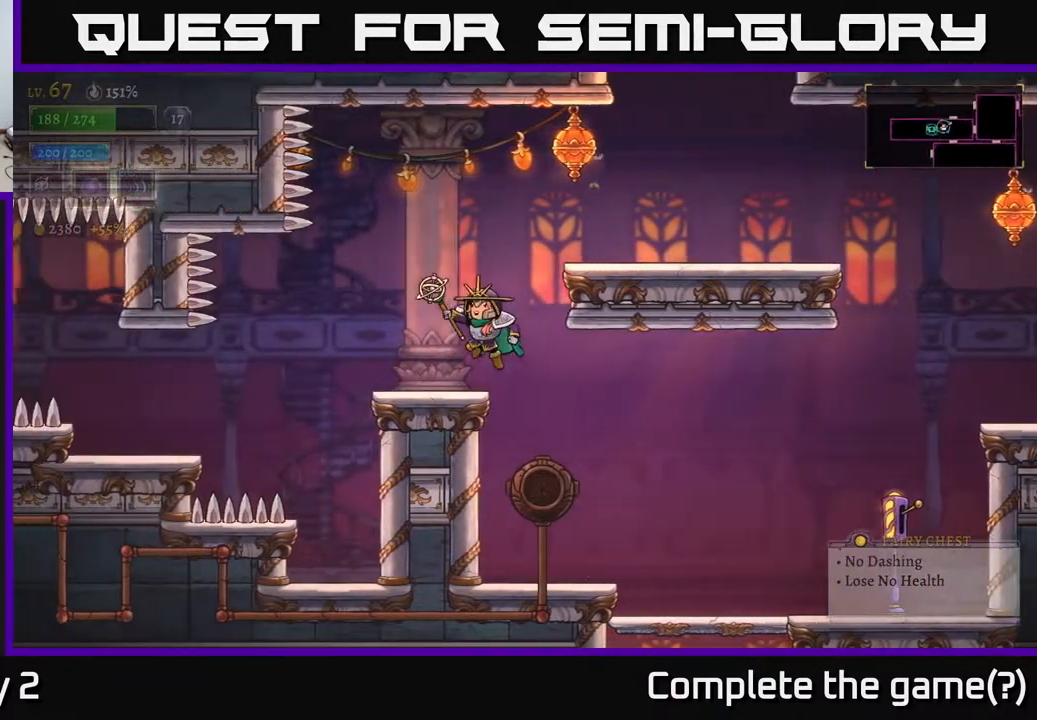
{"buttons": [], "left_stick": "center", "right_stick": "center", "events": [[100, "A", "up"], [450, "left_stick", "center"]]}
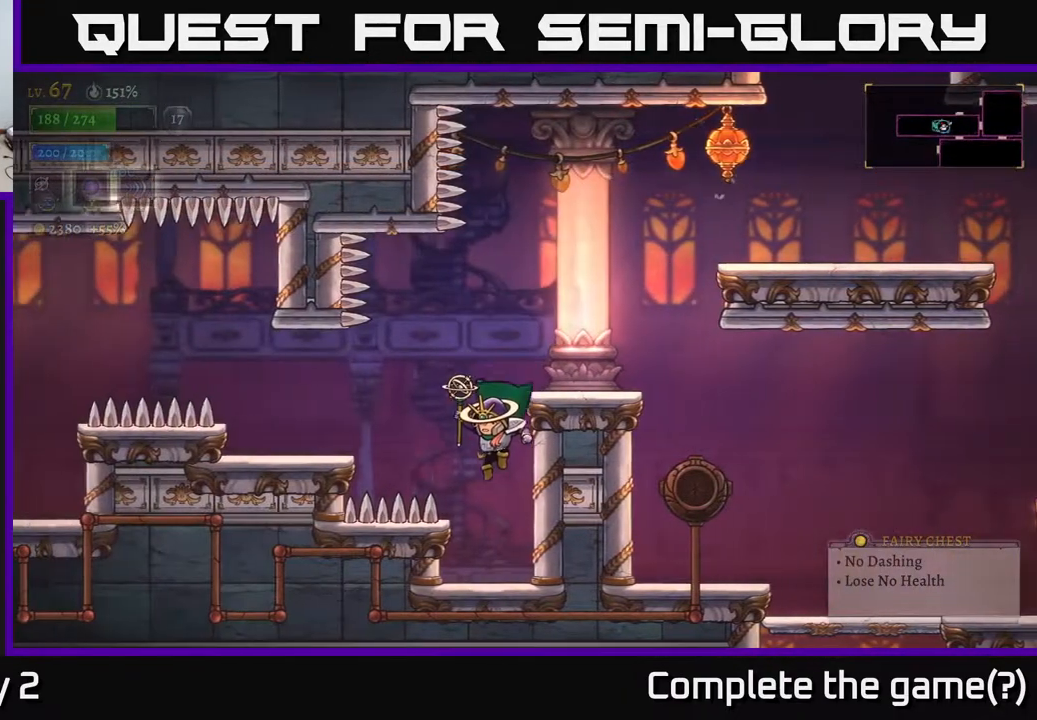
{"buttons": ["A"], "left_stick": "left", "right_stick": "center", "events": [[350, "A", "down"], [350, "left_stick", "left"]]}
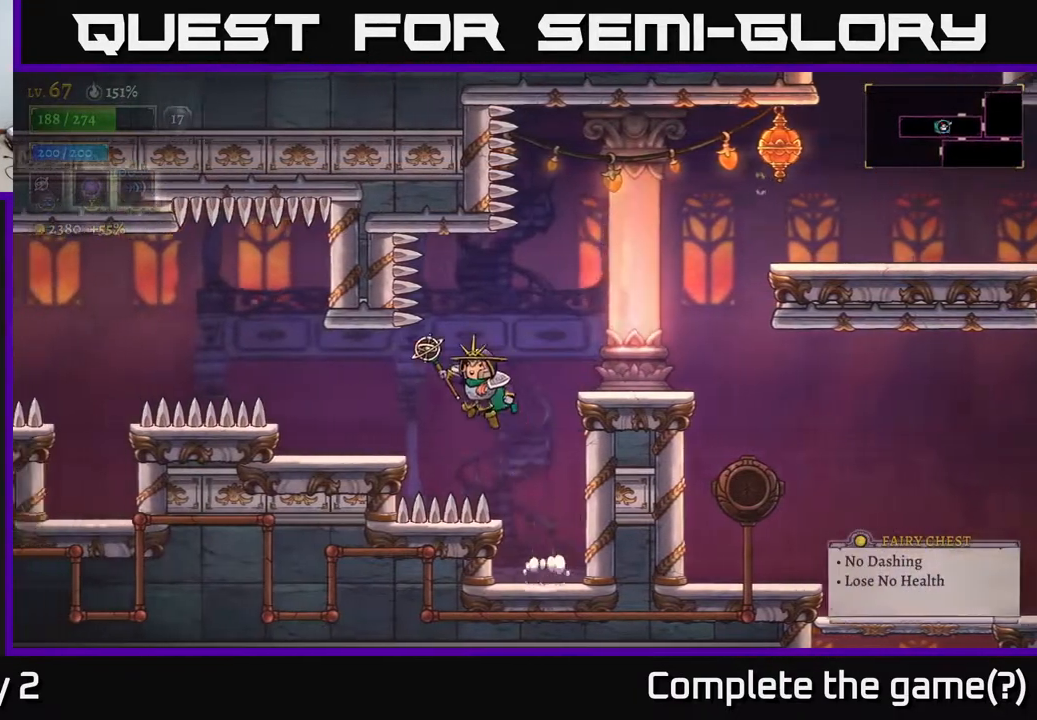
{"buttons": [], "left_stick": "center", "right_stick": "center", "events": [[67, "A", "up"], [467, "left_stick", "center"]]}
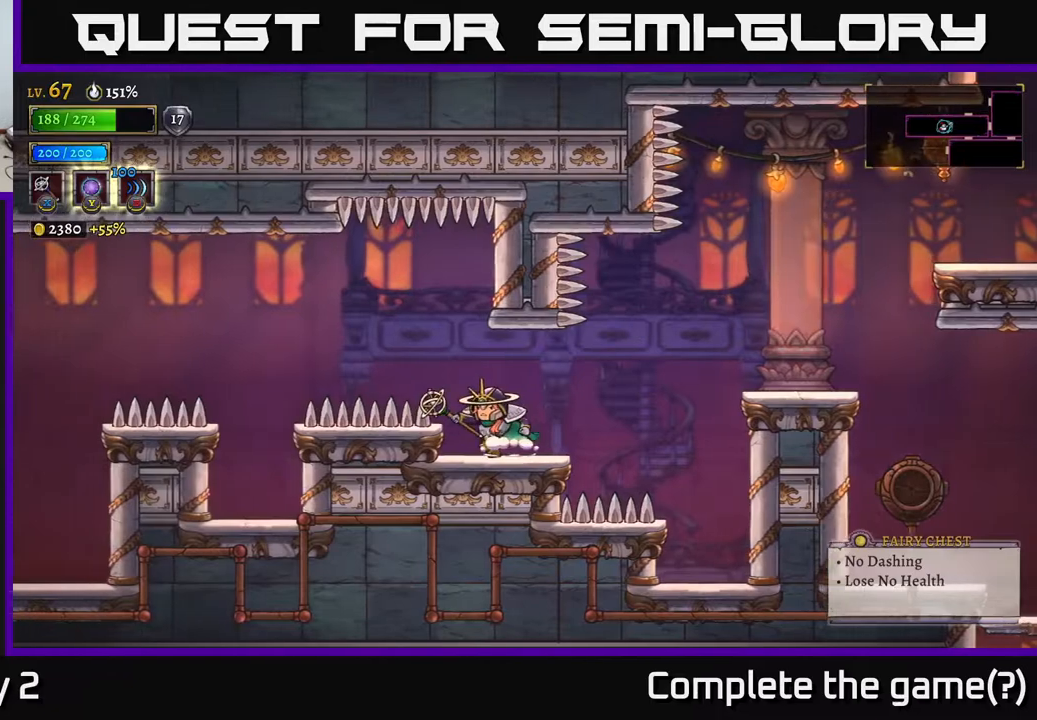
{"buttons": [], "left_stick": "left", "right_stick": "center", "events": [[217, "left_stick", "left"], [300, "A", "down"], [417, "A", "up"]]}
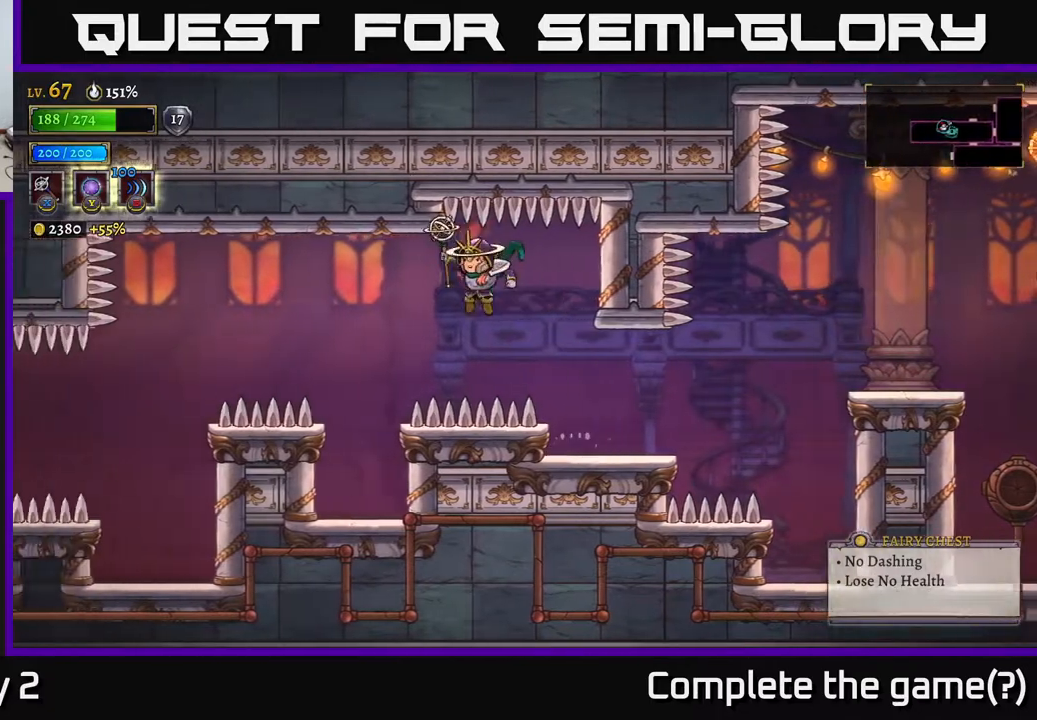
{"buttons": [], "left_stick": "center", "right_stick": "center", "events": [[383, "left_stick", "center"]]}
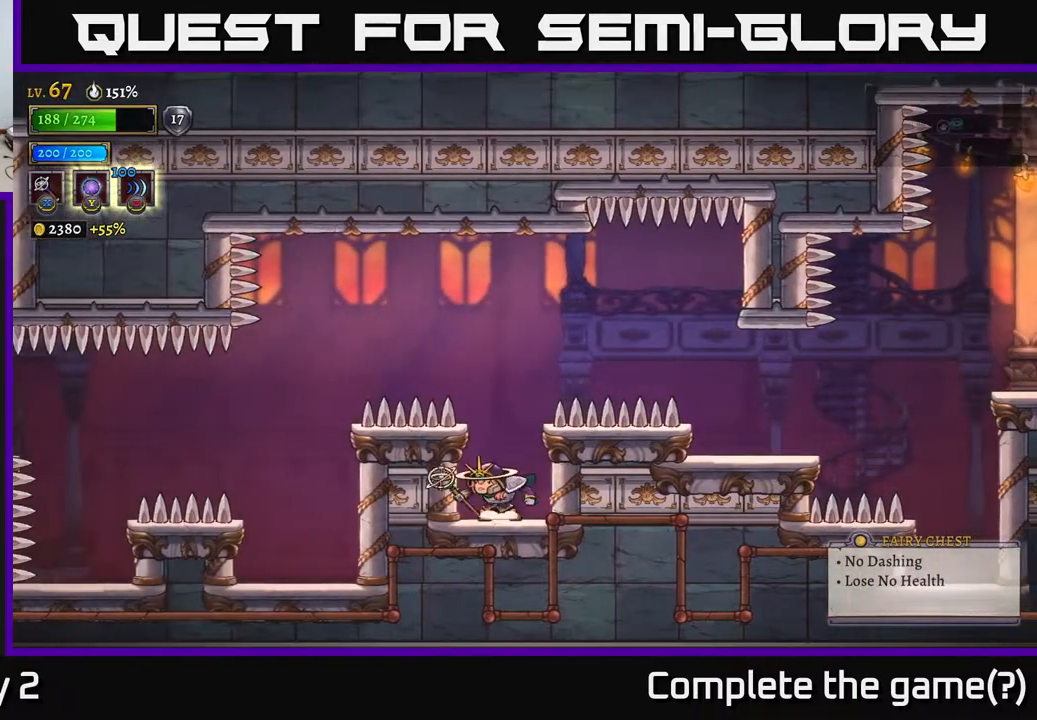
{"buttons": ["A"], "left_stick": "left", "right_stick": "center", "events": [[233, "A", "down"], [317, "left_stick", "left"]]}
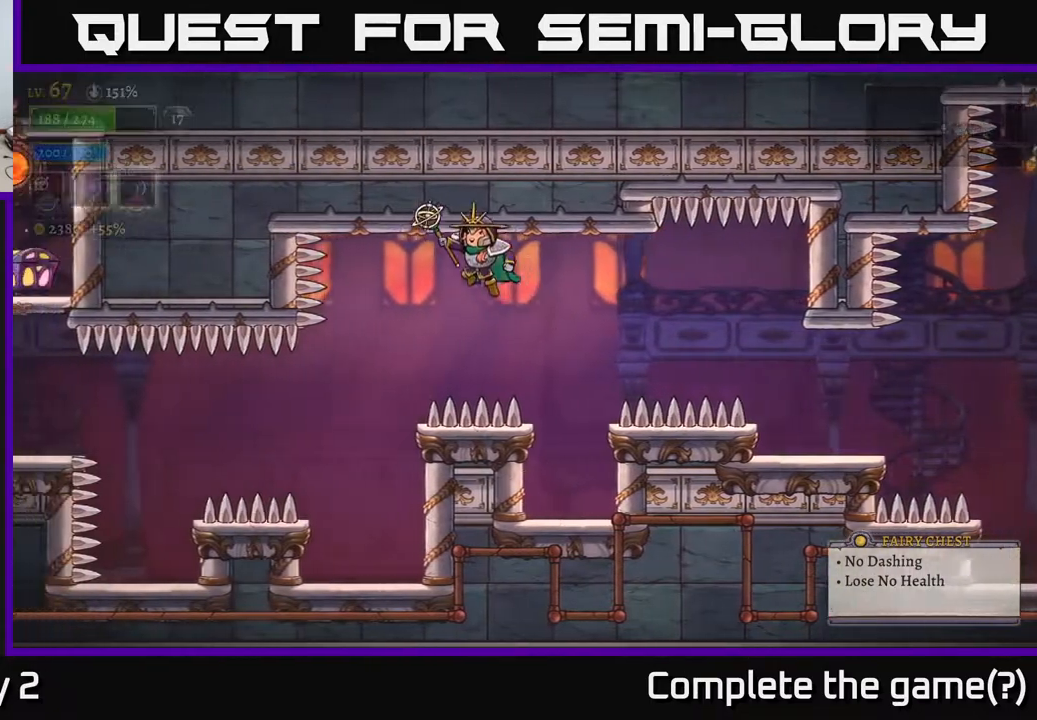
{"buttons": [], "left_stick": "center", "right_stick": "center", "events": [[17, "A", "up"], [300, "left_stick", "center"]]}
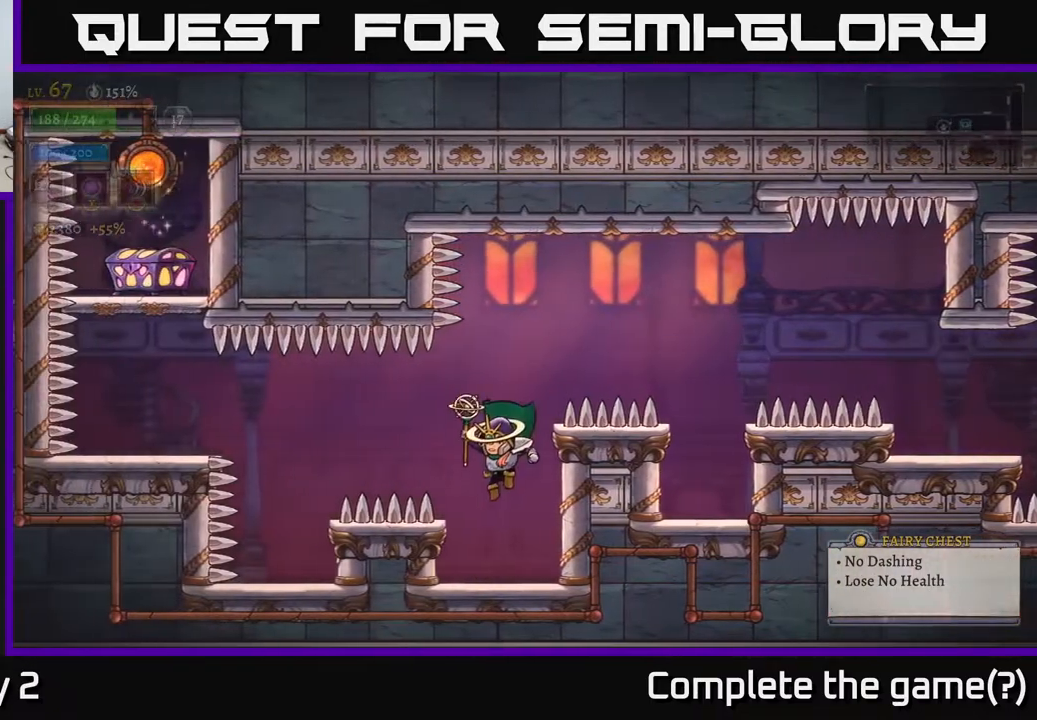
{"buttons": [], "left_stick": "left", "right_stick": "center", "events": [[317, "A", "down"], [317, "left_stick", "left"], [467, "A", "up"]]}
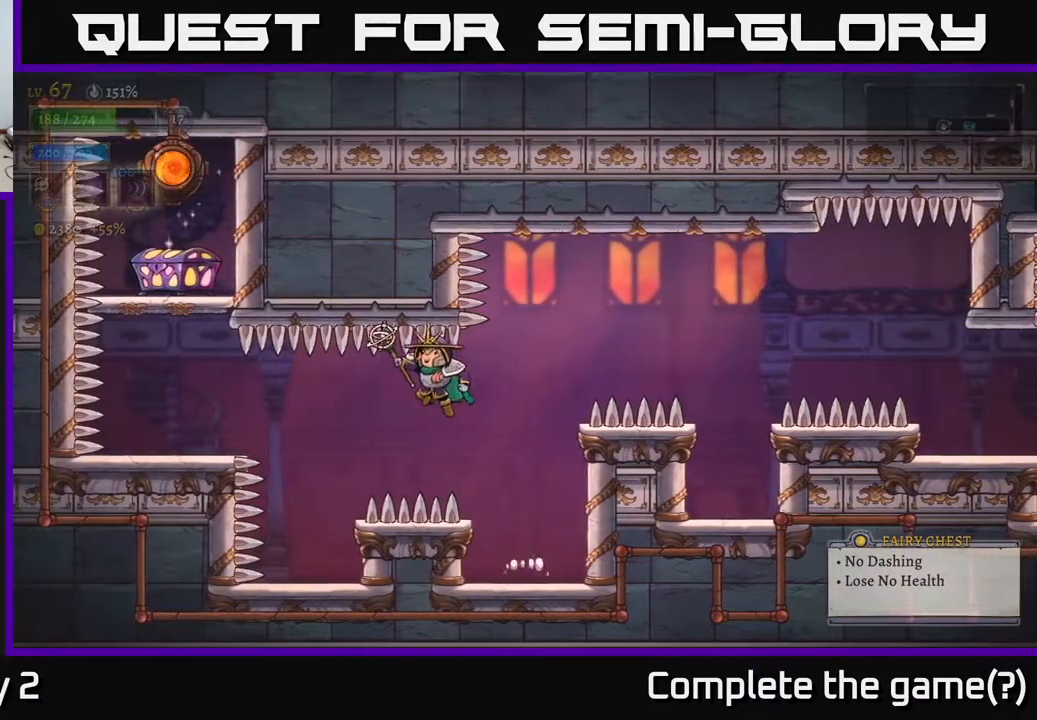
{"buttons": [], "left_stick": "center", "right_stick": "center", "events": [[367, "left_stick", "center"]]}
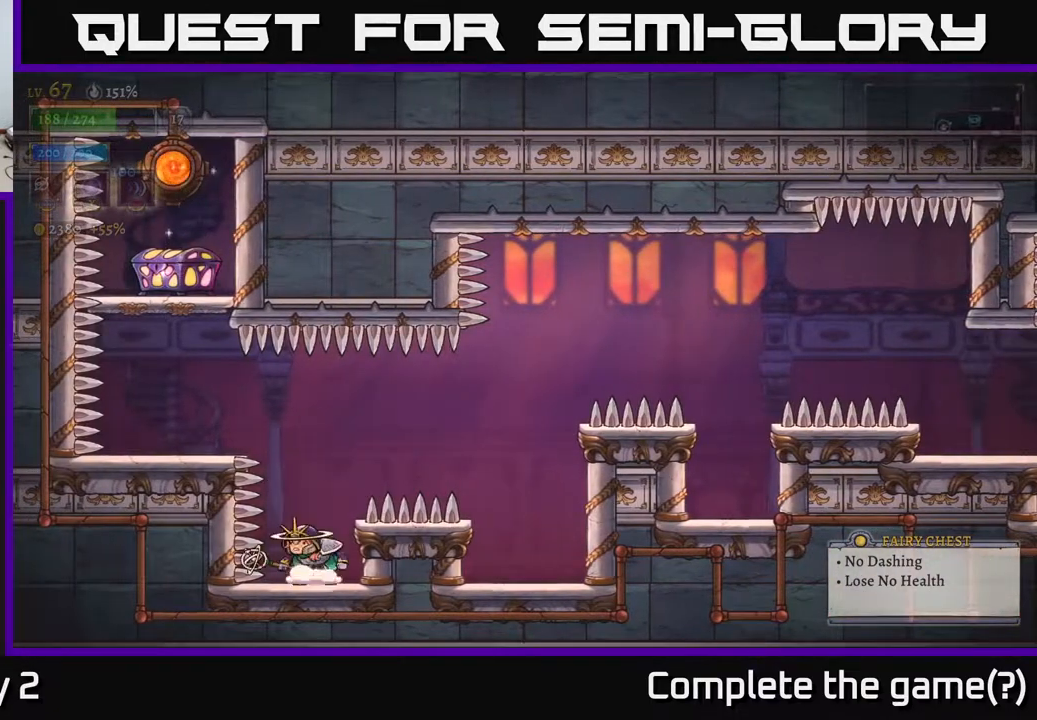
{"buttons": [], "left_stick": "left", "right_stick": "center", "events": [[200, "A", "down"], [283, "left_stick", "left"], [317, "A", "up"]]}
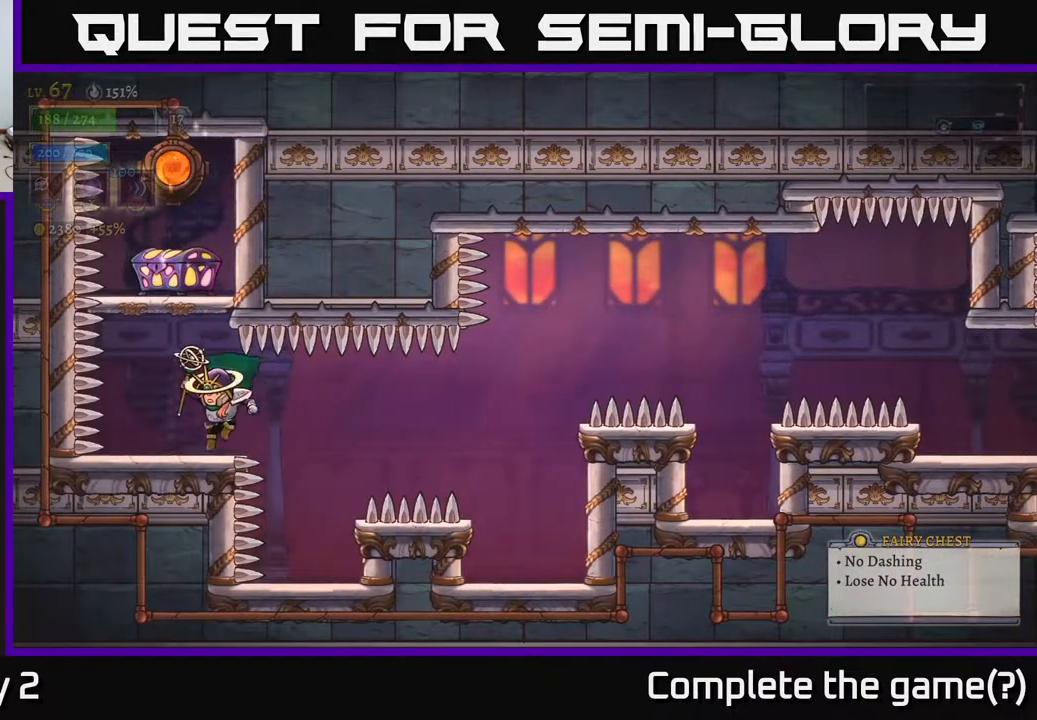
{"buttons": ["A"], "left_stick": "center", "right_stick": "center", "events": [[150, "left_stick", "center"], [467, "A", "down"]]}
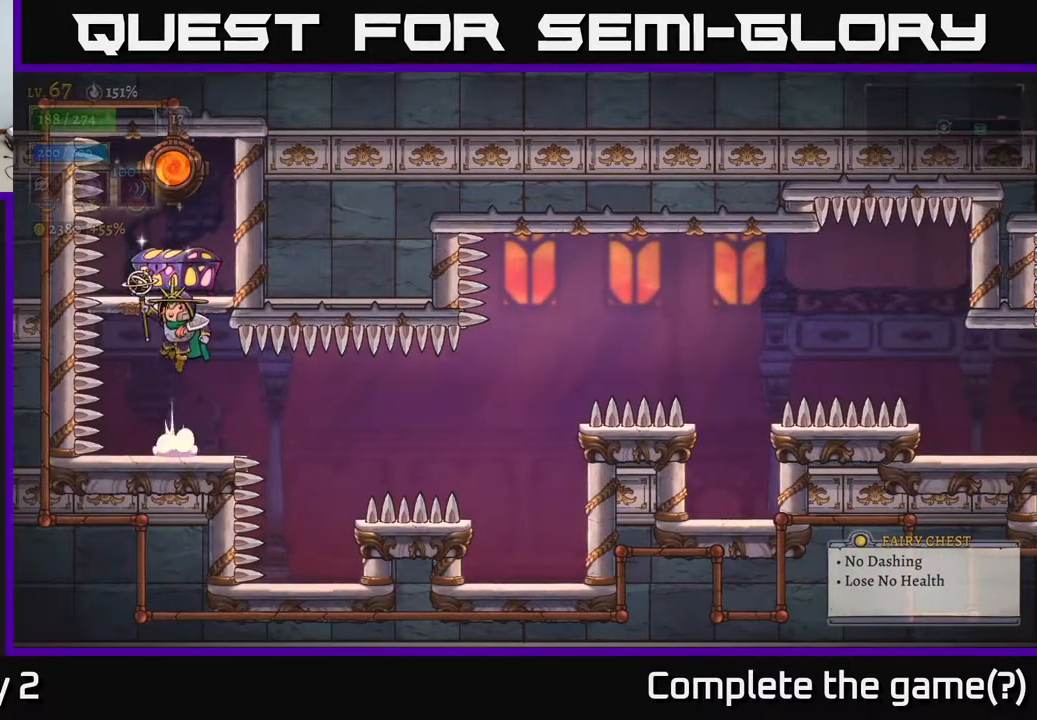
{"buttons": ["R1"], "left_stick": "center", "right_stick": "center", "events": [[133, "A", "up"], [483, "R1", "down"]]}
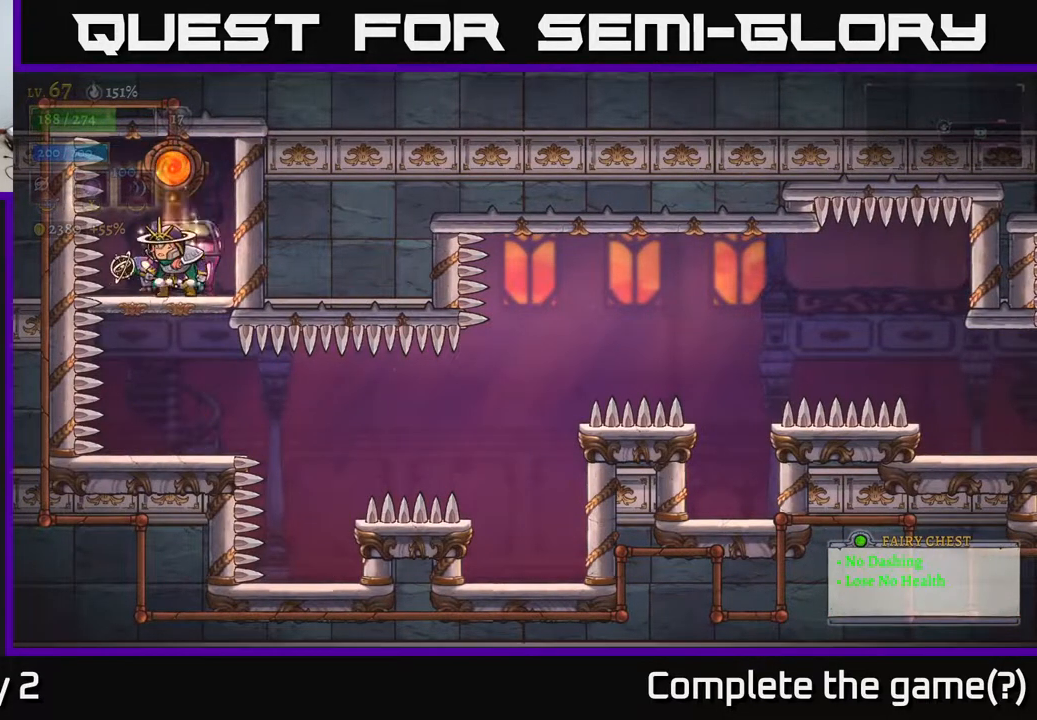
{"buttons": [], "left_stick": "center", "right_stick": "center", "events": [[83, "R1", "up"]]}